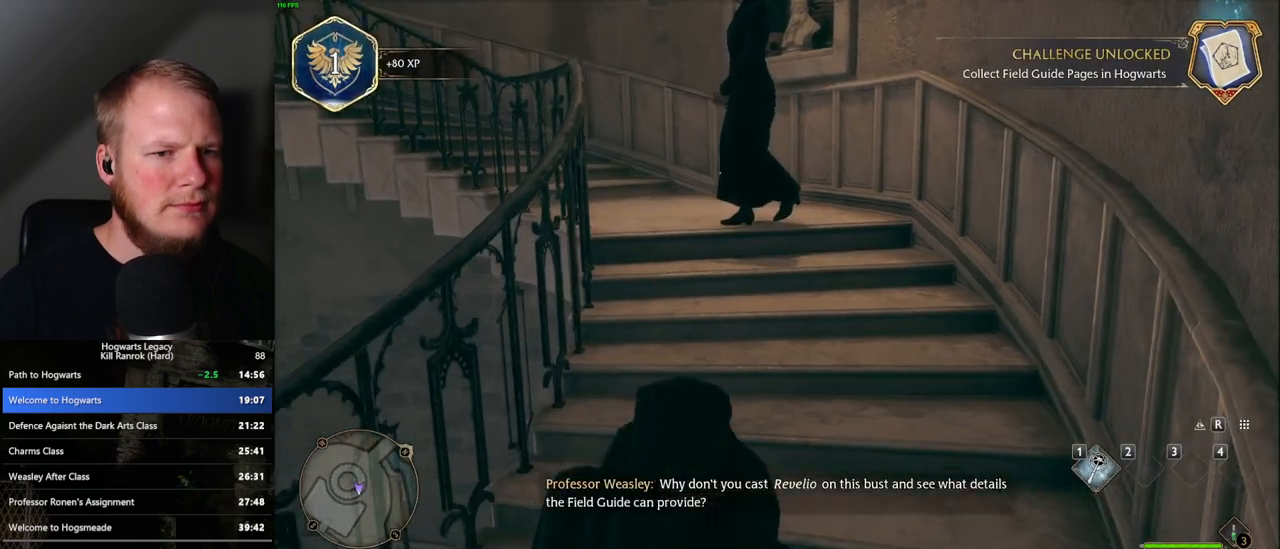
Gameplay with keyboard and mouse; each line is a JSON object with the keys and mouse buttons held at the frame after it. "events" lists presses ("down") and releases ("up") of ".", "/", "0", "1", "2", "3", "4", "5", "6", "7", "8", "9", "a", "alt_l", "alt_r", "b", "backslash", "backspace", "c", "caps_lock", "comma", "ctrl_l", "ctrl_r", "d", "e", "equals", "escape", "f", "f1", "f10", "f11", "f12", "f2", "f3", "f4", "f5", "f6", "f7", "f8", "f9", "g", "h", "i", "j", "k", "l", "lbracket", "m", "minus", "n", "o", "p", "q", "quote", "r", "rbracket", "return", "s", "semicolon", "shift_l", "shift_r", "space", "super_l", "super_r", "t", "tab", "tilde", "u", "v", "w", "x", "y", "z", "mouse_left", "mouse_wheel", "mouse_right", "mouse_mb4" and "mouse_mb5" between this image and that frame as [ms after this image, input, new state], when the widget could be followed in between. "mouse_left", "mouse_wheel", "mouse_right", "mouse_mb4", "mouse_mb5" = the "left", "wheel", "right", "mb4", "mb5" buttons of the "mouse" list. No other keys are recorded. "wheel" means that the mouse wheel is clicked or scrolled. Mouse movement is not recorded.
{"keys": ["escape"], "mouse": [], "events": [[33, "s", "up"], [233, "escape", "down"], [367, "escape", "up"], [467, "escape", "down"]]}
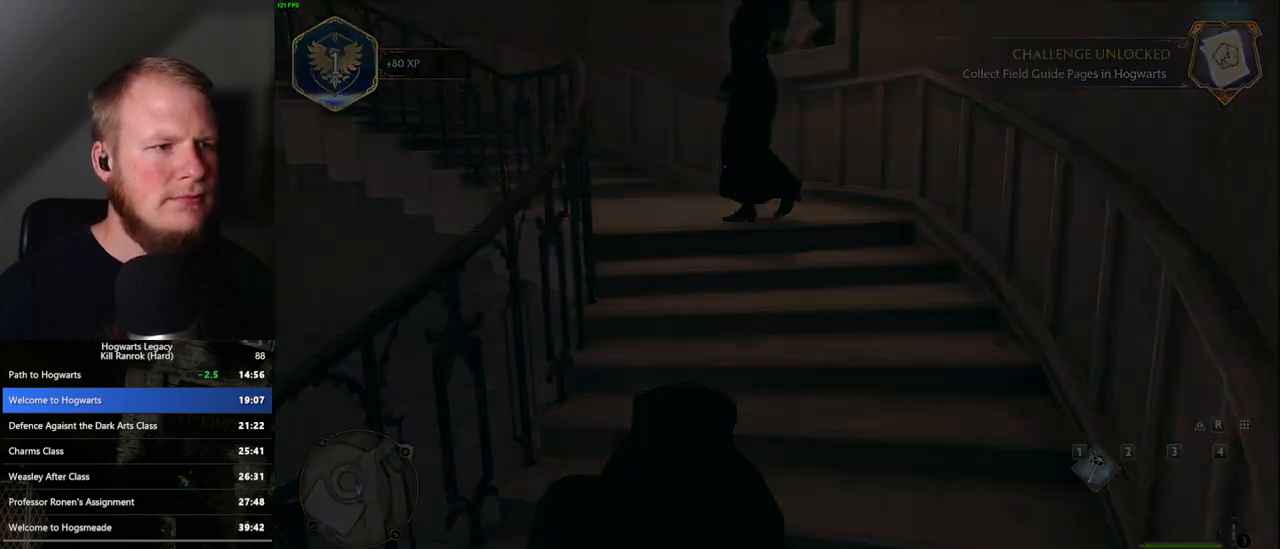
{"keys": [], "mouse": [], "events": [[33, "escape", "up"]]}
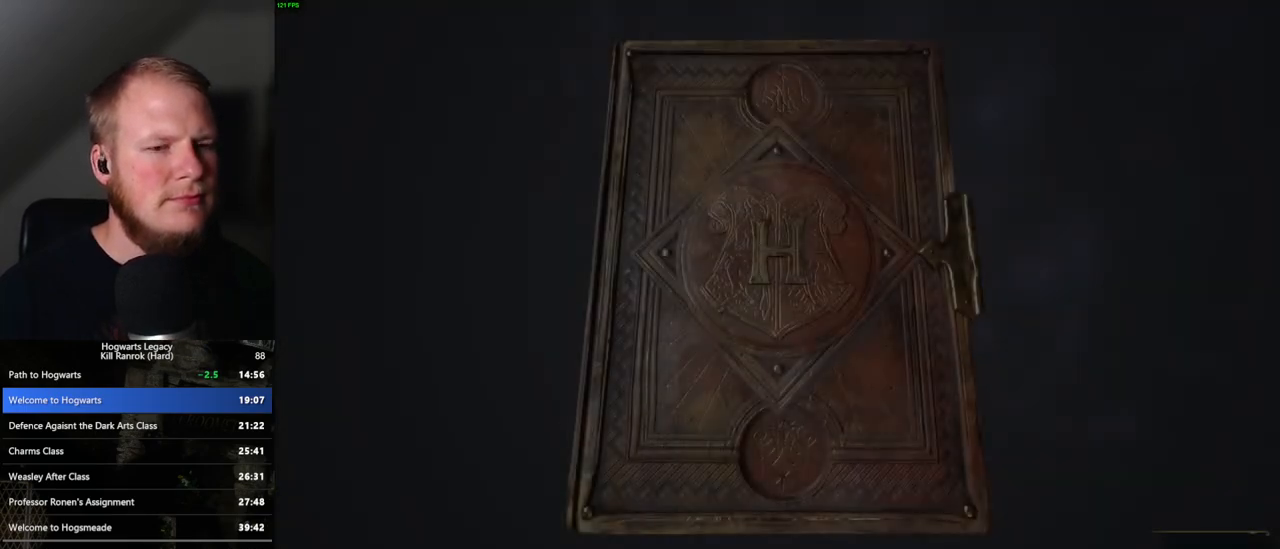
{"keys": ["space"], "mouse": [], "events": [[467, "space", "down"]]}
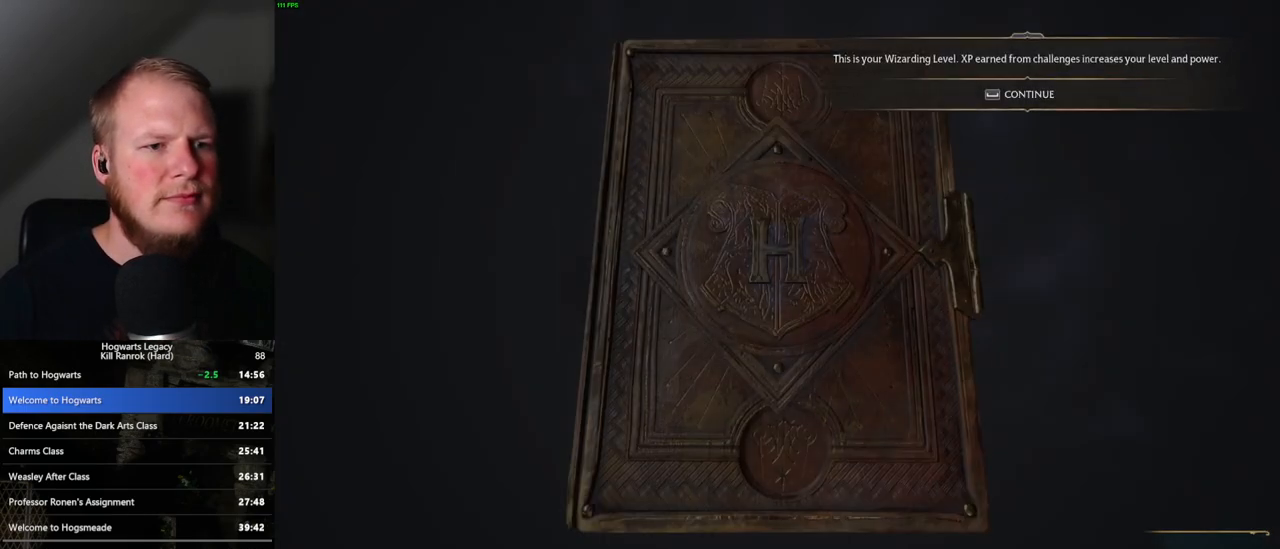
{"keys": [], "mouse": ["left"], "events": [[83, "space", "up"], [500, "mouse_left", "down"]]}
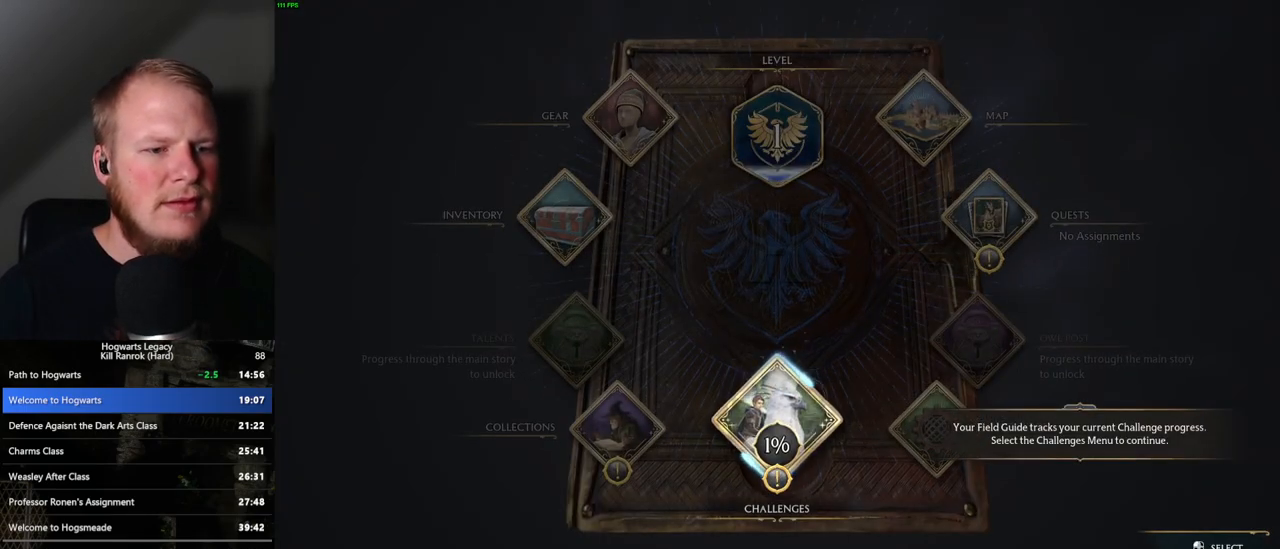
{"keys": [], "mouse": [], "events": [[117, "mouse_left", "up"]]}
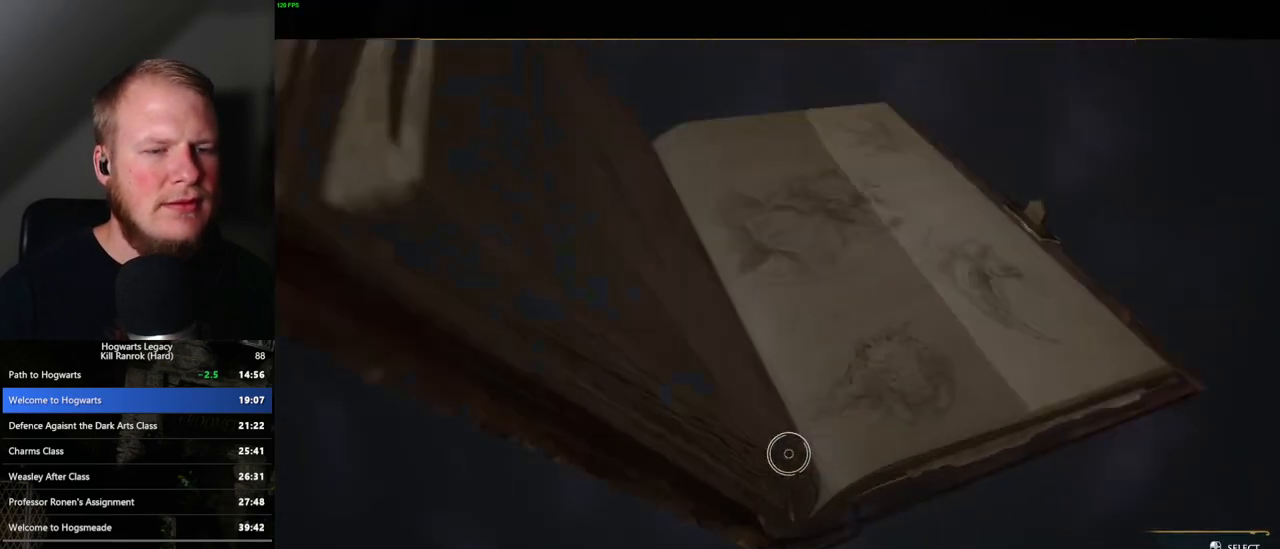
{"keys": [], "mouse": [], "events": []}
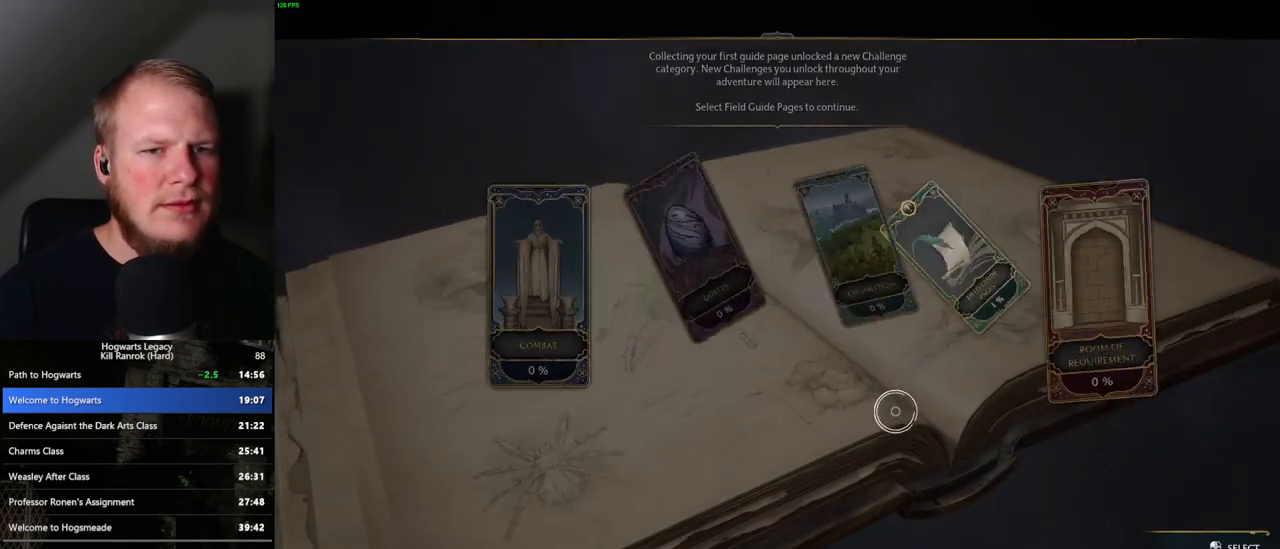
{"keys": [], "mouse": [], "events": [[317, "mouse_left", "down"], [400, "mouse_left", "up"]]}
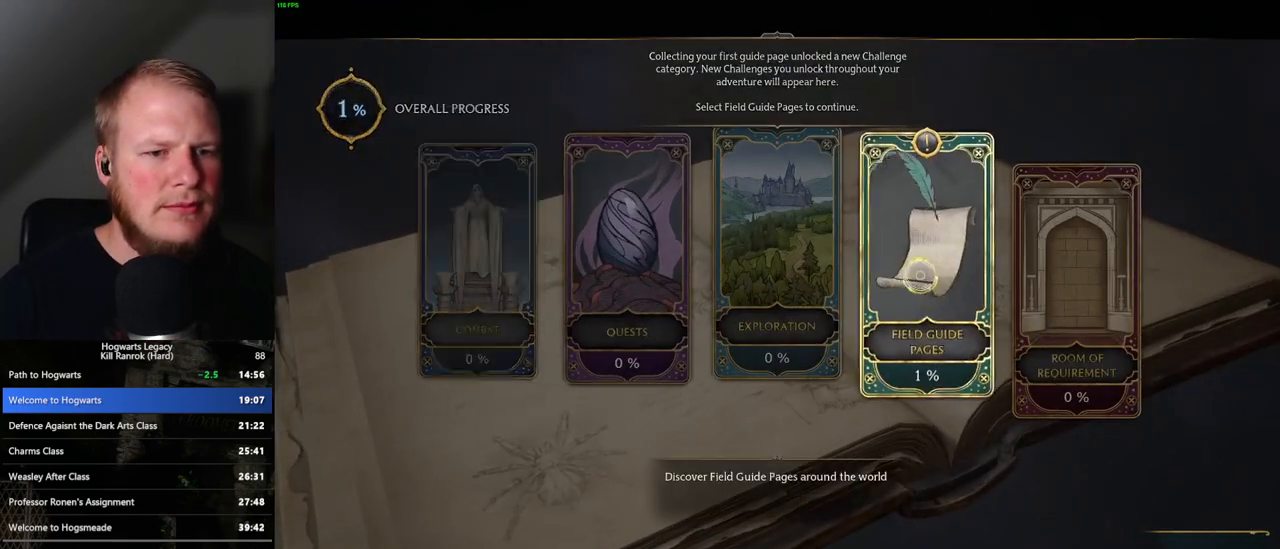
{"keys": [], "mouse": [], "events": [[300, "space", "down"], [433, "space", "up"]]}
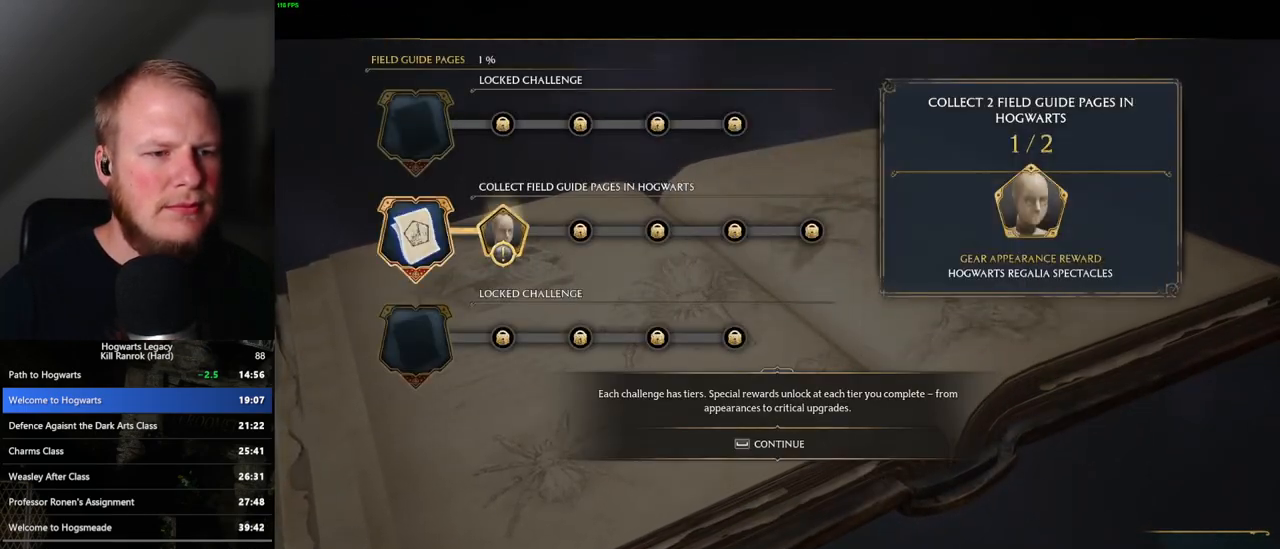
{"keys": [], "mouse": [], "events": [[150, "space", "down"], [250, "space", "up"]]}
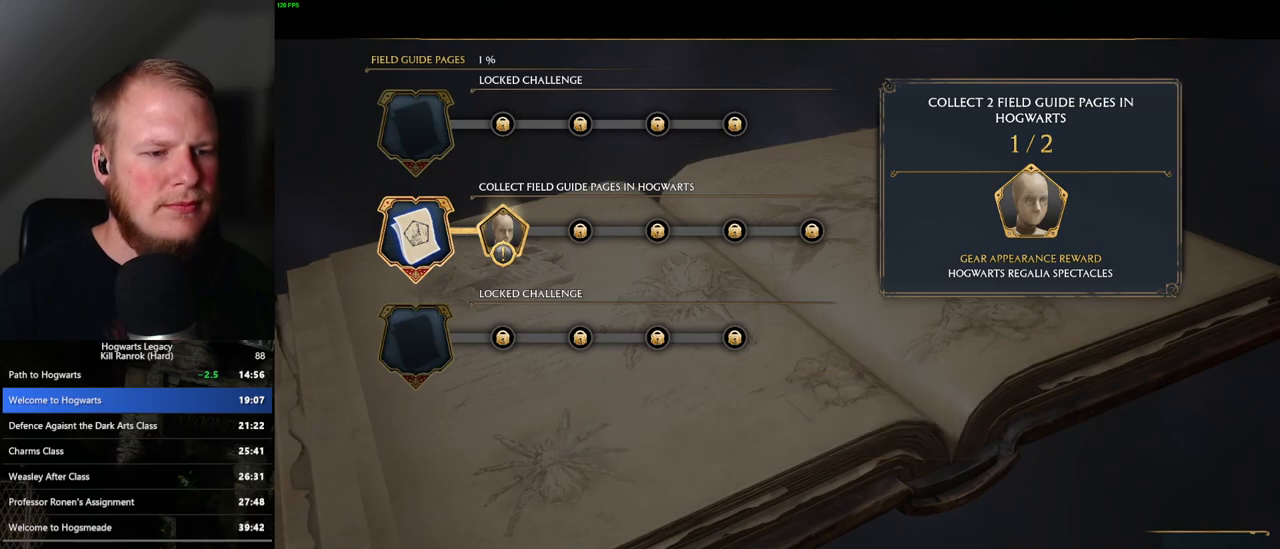
{"keys": [], "mouse": [], "events": [[100, "escape", "down"], [217, "escape", "up"], [300, "escape", "down"], [417, "escape", "up"]]}
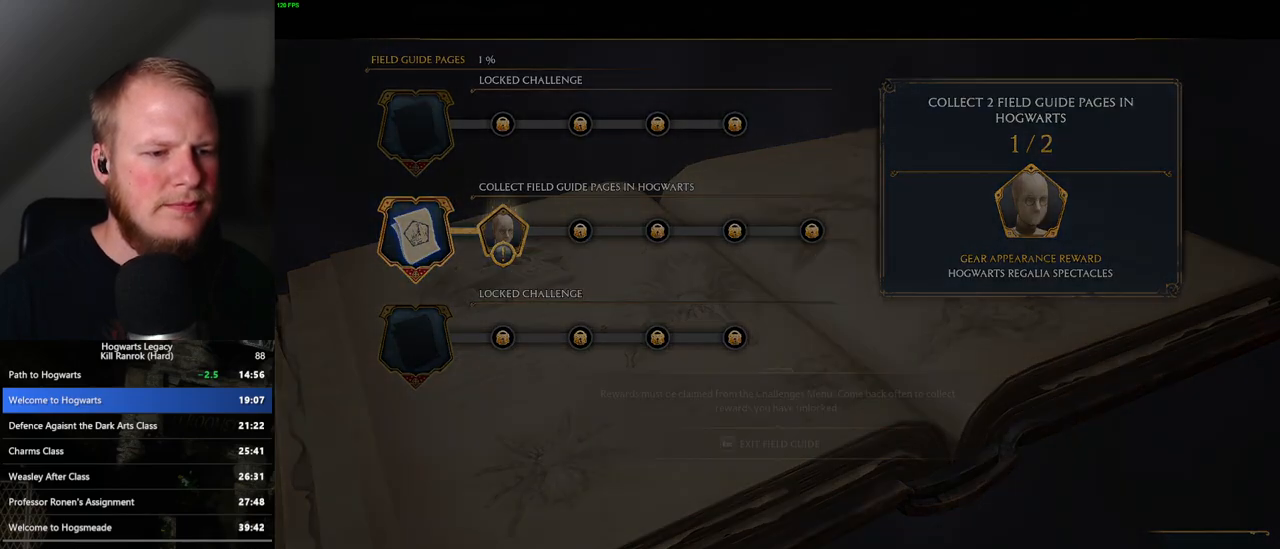
{"keys": [], "mouse": [], "events": []}
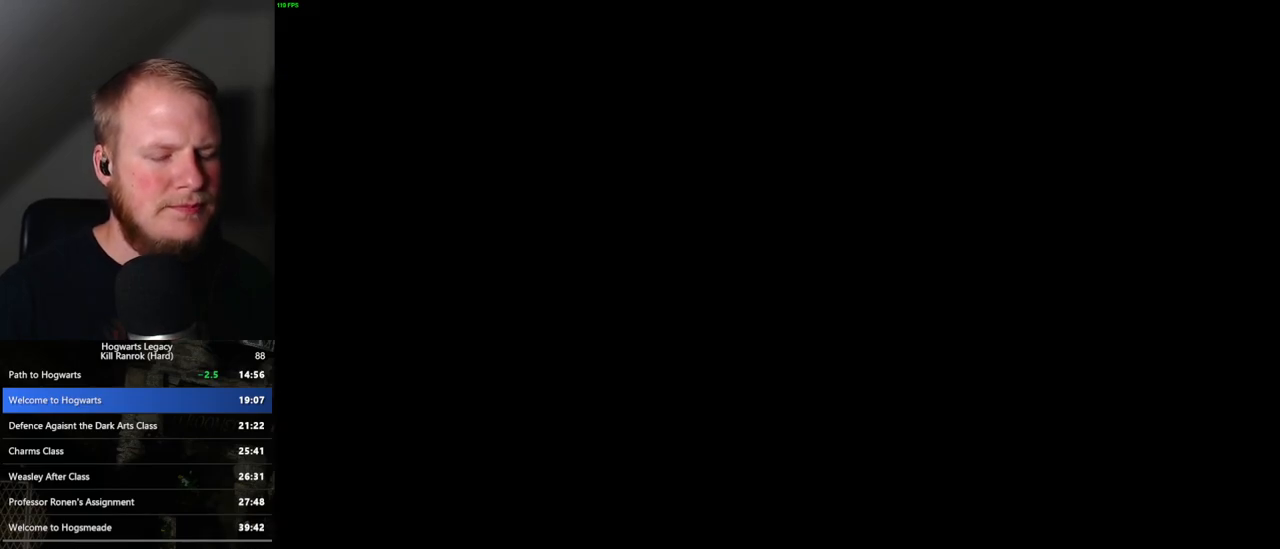
{"keys": [], "mouse": [], "events": []}
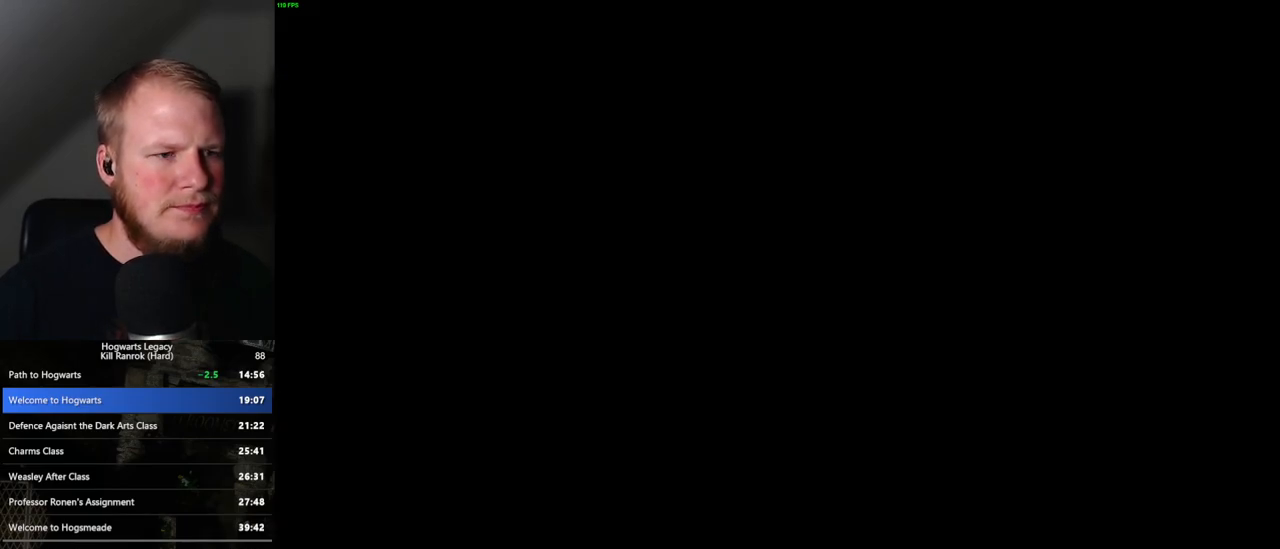
{"keys": ["a", "w"], "mouse": [], "events": [[17, "a", "down"], [83, "w", "down"]]}
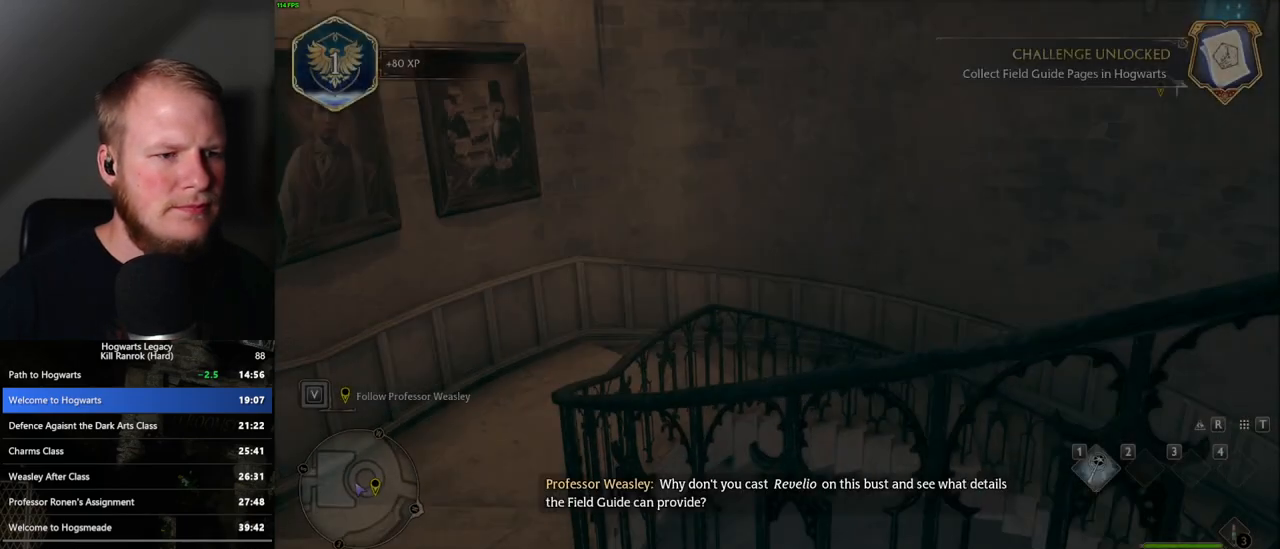
{"keys": ["d", "w"], "mouse": ["mb5"], "events": [[83, "mouse_left", "down"], [167, "a", "up"], [217, "d", "down"], [217, "mouse_left", "up"], [500, "mouse_mb5", "down"]]}
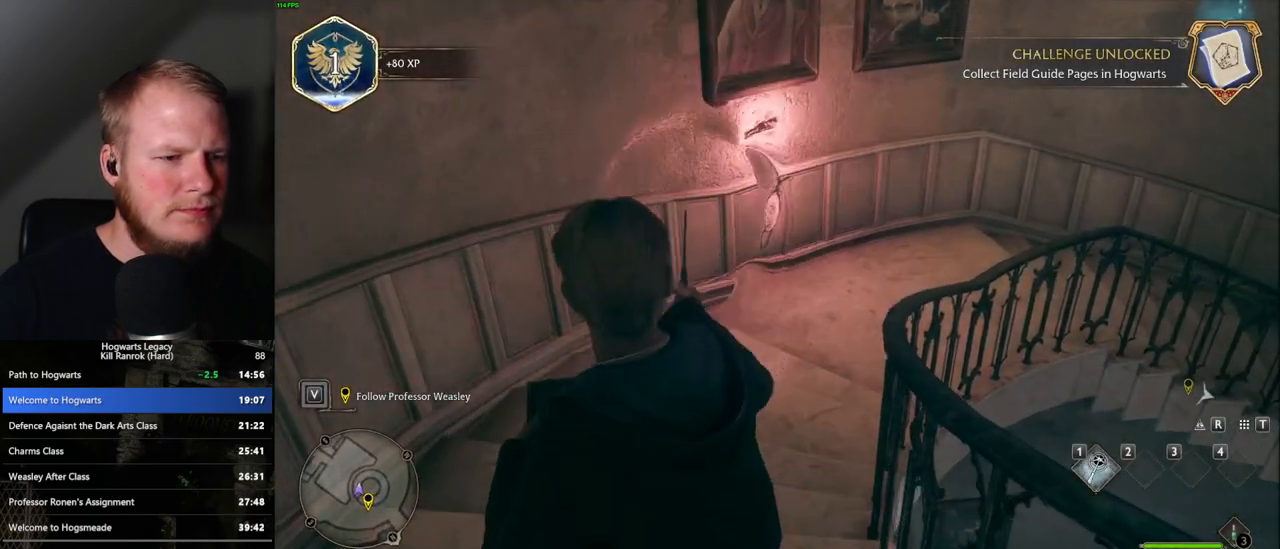
{"keys": ["d", "w"], "mouse": [], "events": [[150, "mouse_mb5", "up"]]}
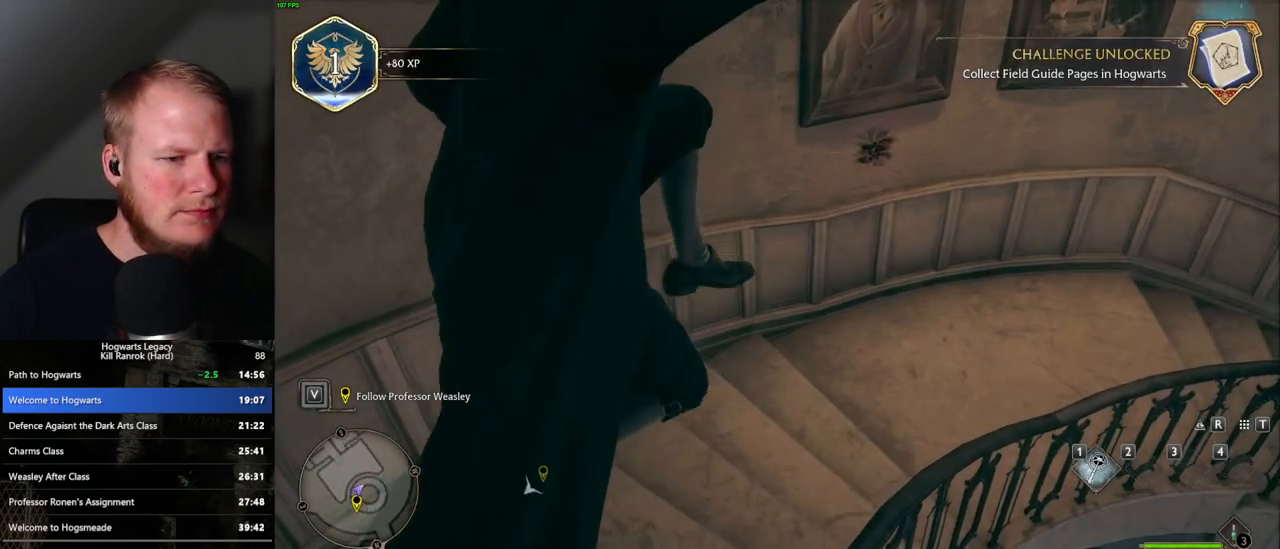
{"keys": ["d", "w"], "mouse": ["left"], "events": [[483, "mouse_left", "down"]]}
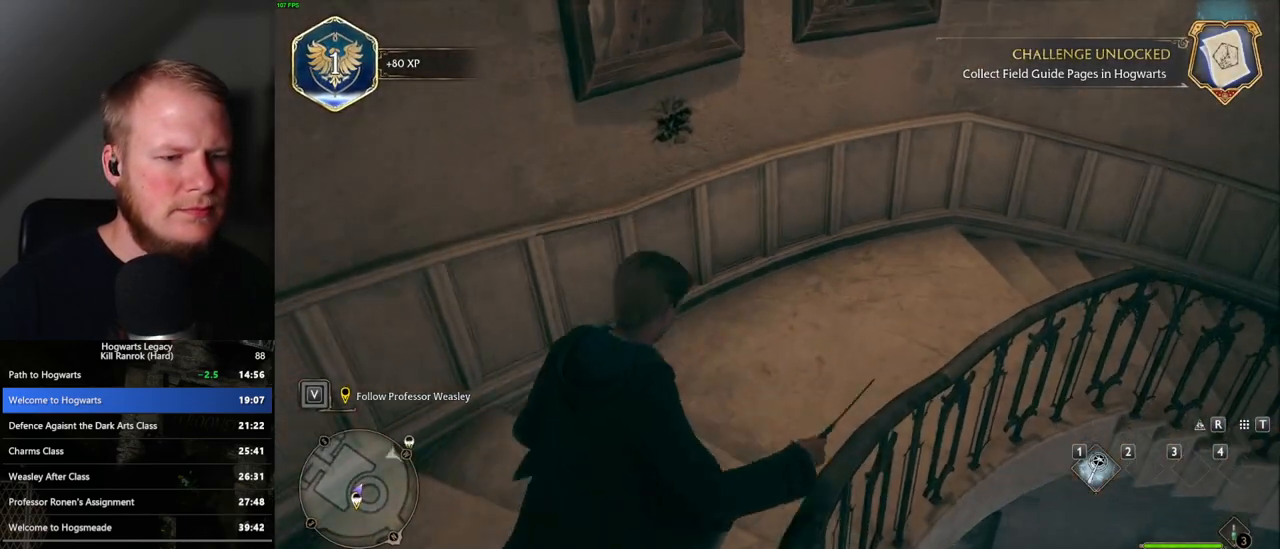
{"keys": ["d", "w"], "mouse": [], "events": [[100, "mouse_left", "up"], [133, "mouse_mb5", "down"], [283, "mouse_mb5", "up"], [367, "mouse_mb5", "down"], [467, "mouse_mb5", "up"]]}
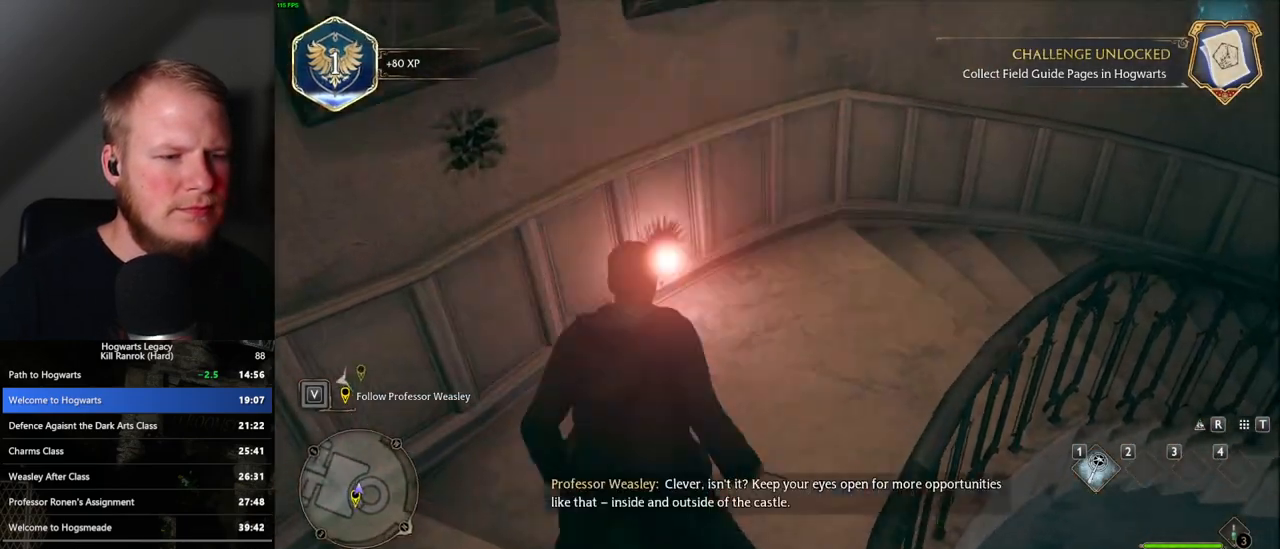
{"keys": ["d", "w"], "mouse": [], "events": []}
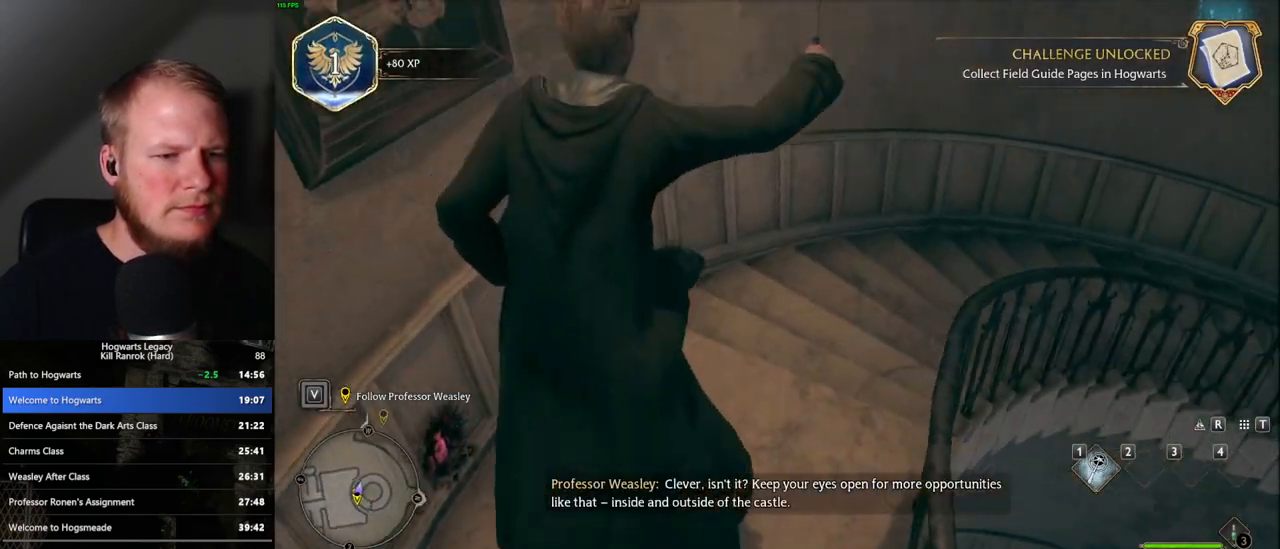
{"keys": ["d", "w"], "mouse": [], "events": [[183, "mouse_left", "down"], [283, "mouse_left", "up"], [367, "mouse_mb5", "down"], [467, "mouse_mb5", "up"]]}
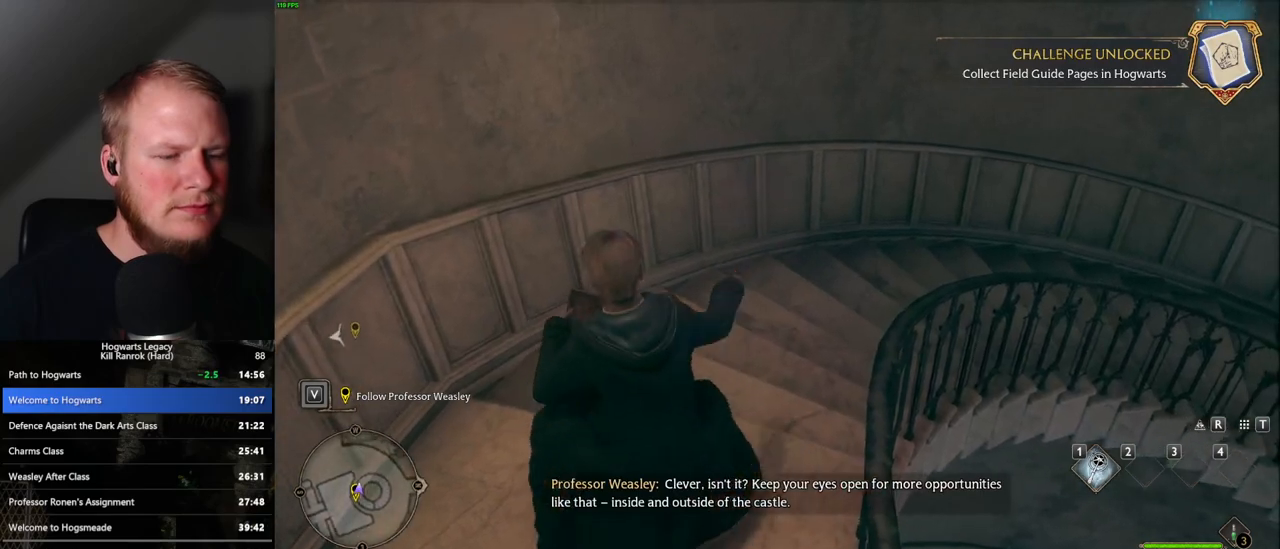
{"keys": ["d", "w"], "mouse": [], "events": []}
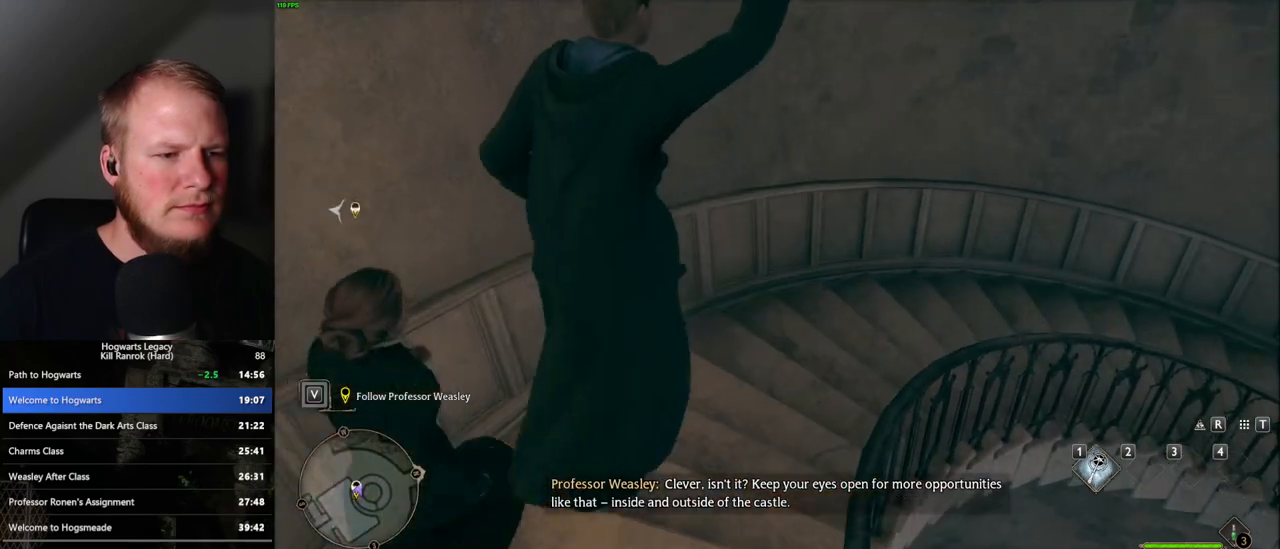
{"keys": ["d", "w"], "mouse": ["left"], "events": [[433, "mouse_left", "down"]]}
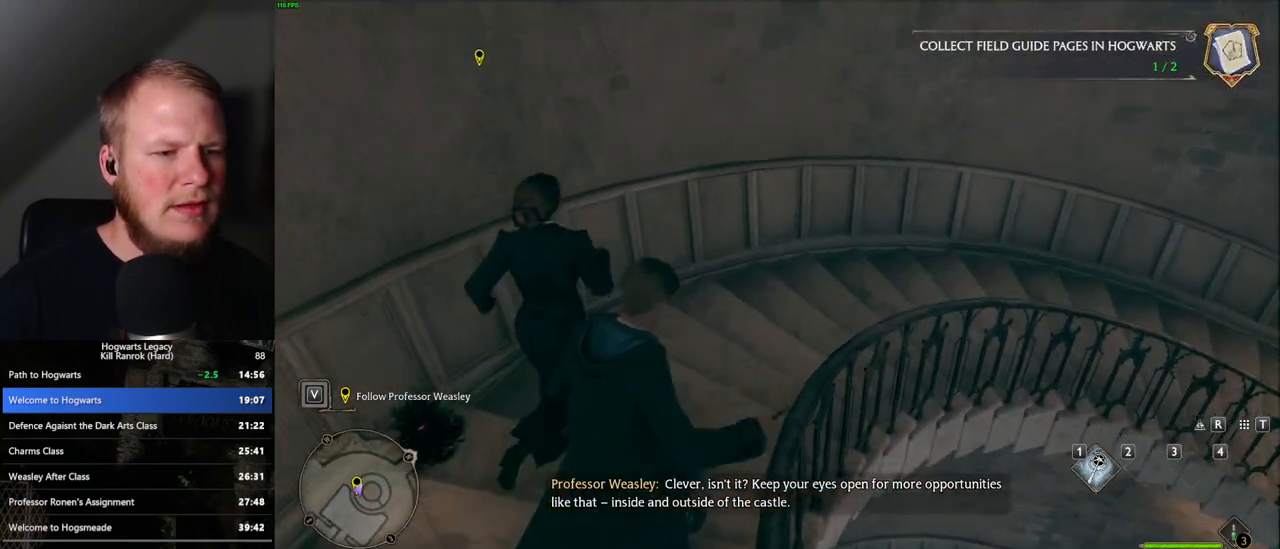
{"keys": ["d", "w"], "mouse": [], "events": [[33, "mouse_left", "up"], [133, "mouse_mb5", "down"], [283, "mouse_mb5", "up"]]}
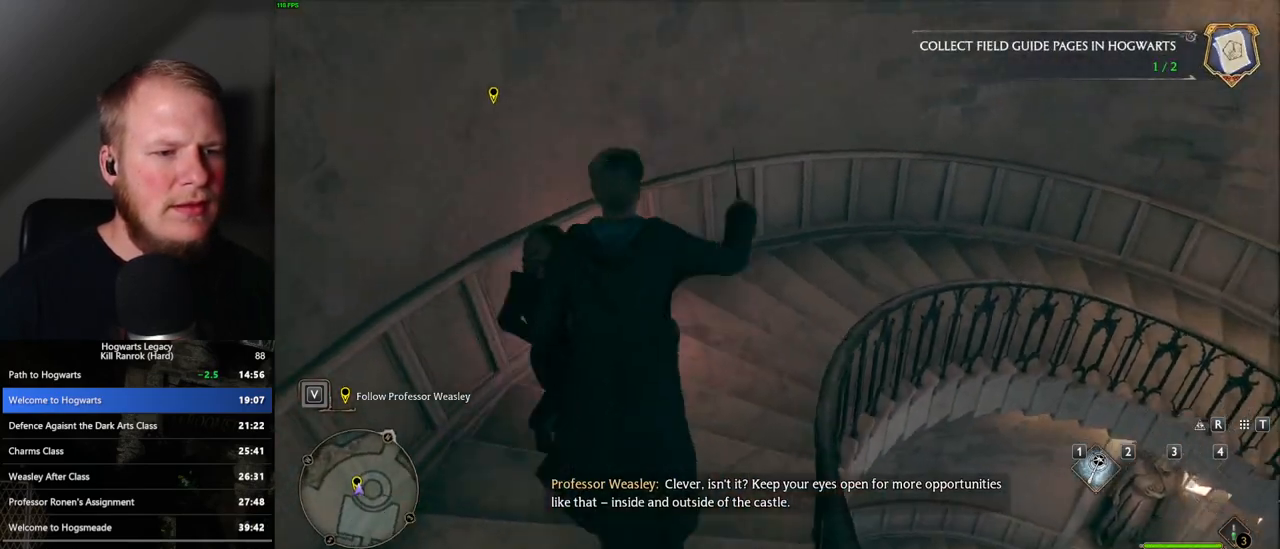
{"keys": ["d", "w"], "mouse": [], "events": []}
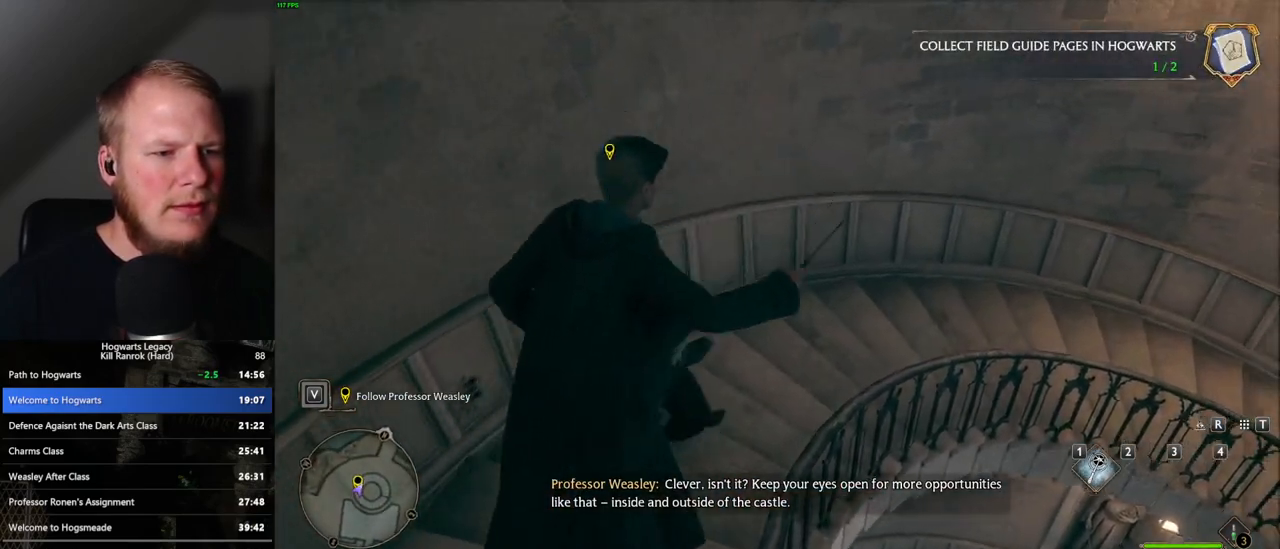
{"keys": ["d", "w"], "mouse": ["mb5"], "events": [[233, "mouse_left", "down"], [333, "mouse_left", "up"], [417, "mouse_mb5", "down"]]}
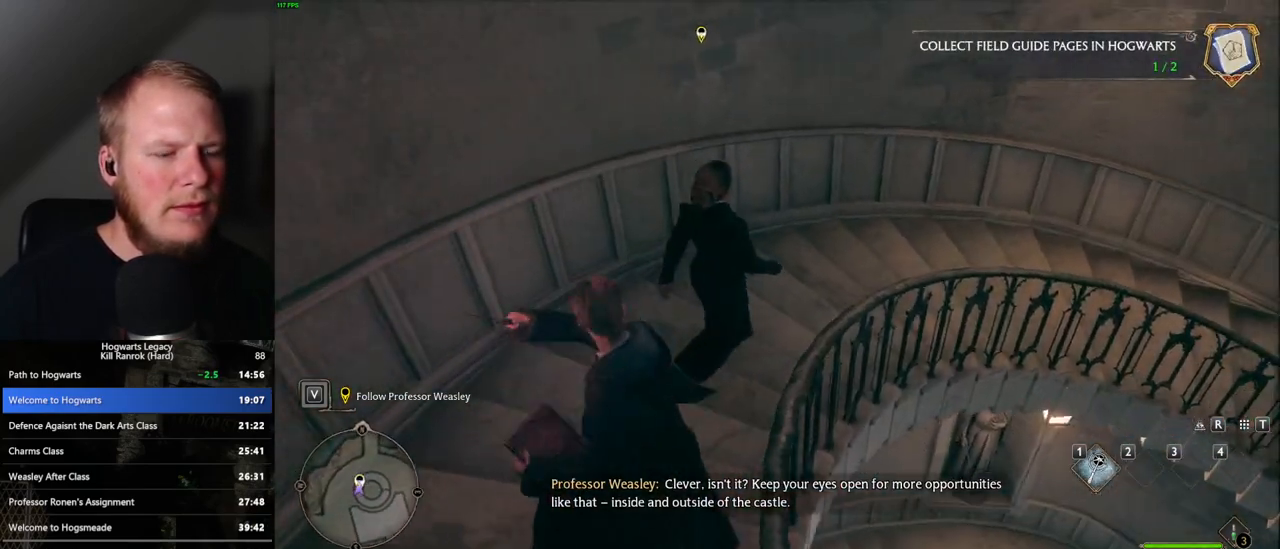
{"keys": ["d", "w"], "mouse": [], "events": [[50, "mouse_mb5", "up"]]}
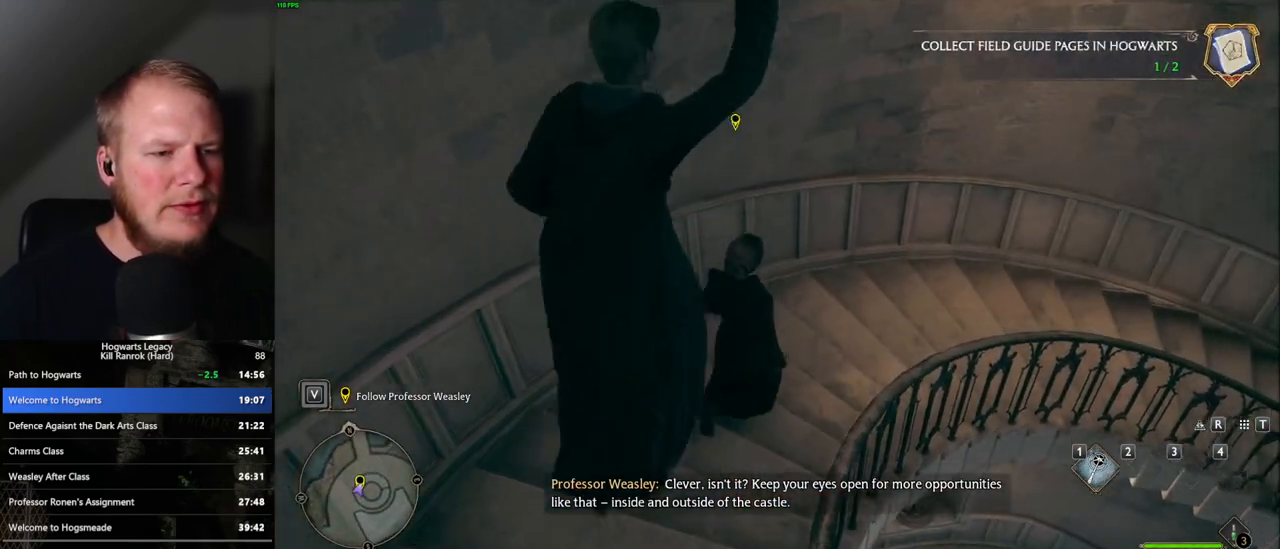
{"keys": ["d", "w"], "mouse": ["left"], "events": [[483, "mouse_left", "down"]]}
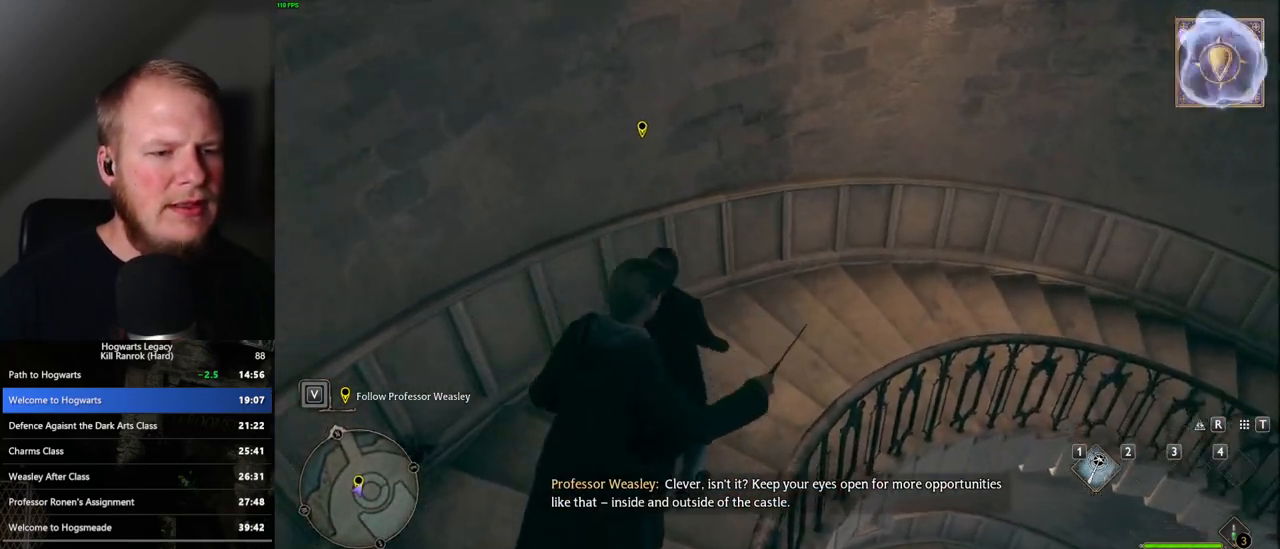
{"keys": ["d", "w"], "mouse": [], "events": [[117, "mouse_left", "up"], [183, "mouse_mb5", "down"], [333, "mouse_mb5", "up"]]}
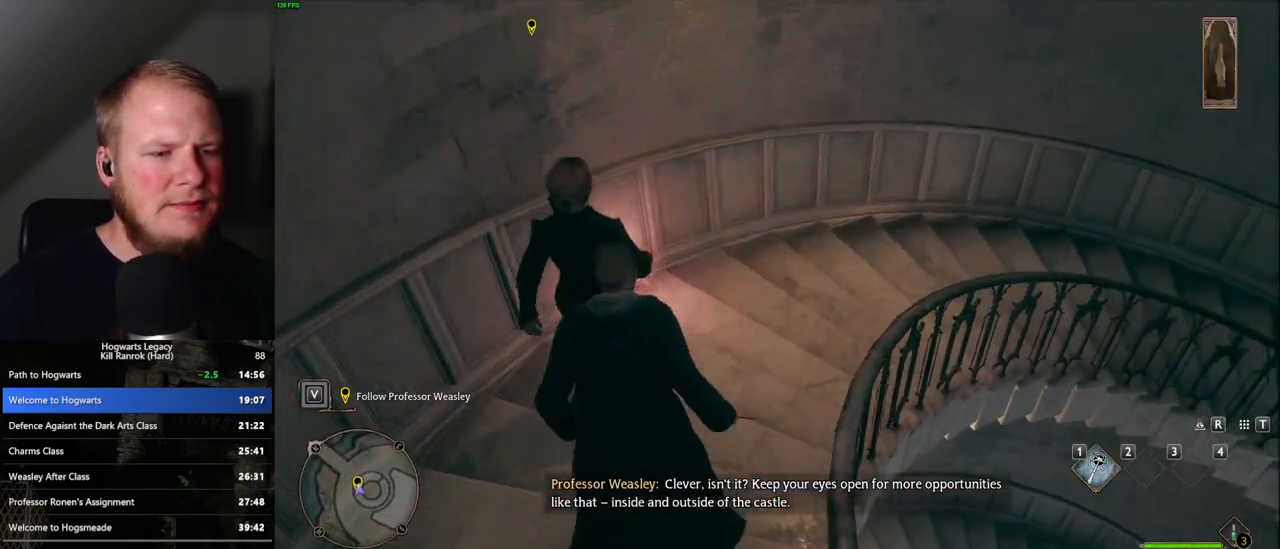
{"keys": ["d", "w"], "mouse": [], "events": []}
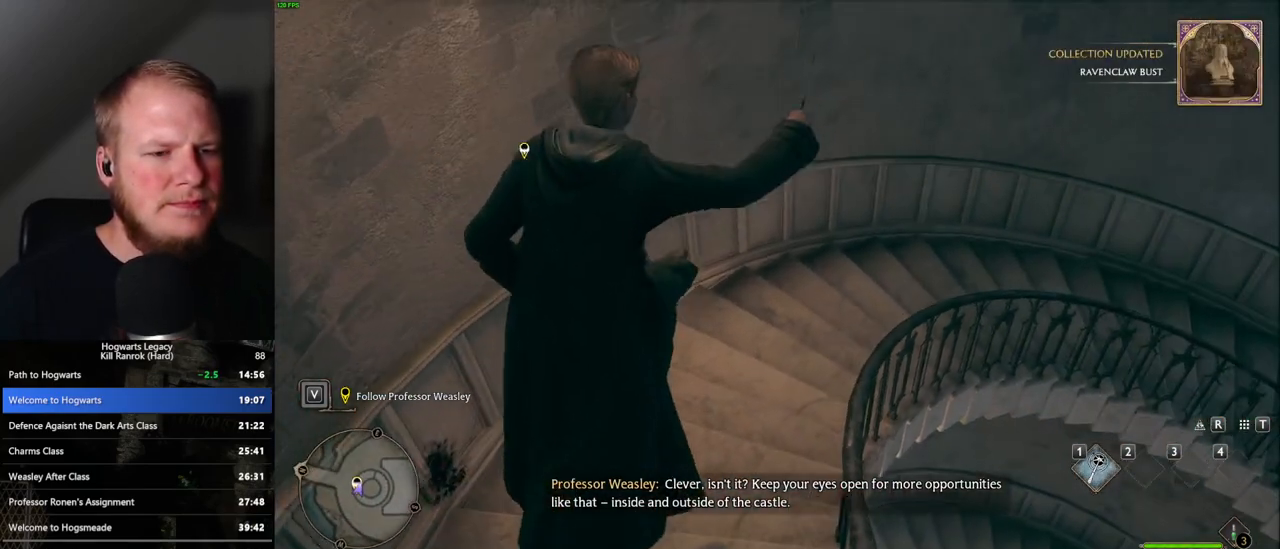
{"keys": ["d", "w"], "mouse": ["mb5"], "events": [[250, "mouse_left", "down"], [367, "mouse_left", "up"], [467, "mouse_mb5", "down"]]}
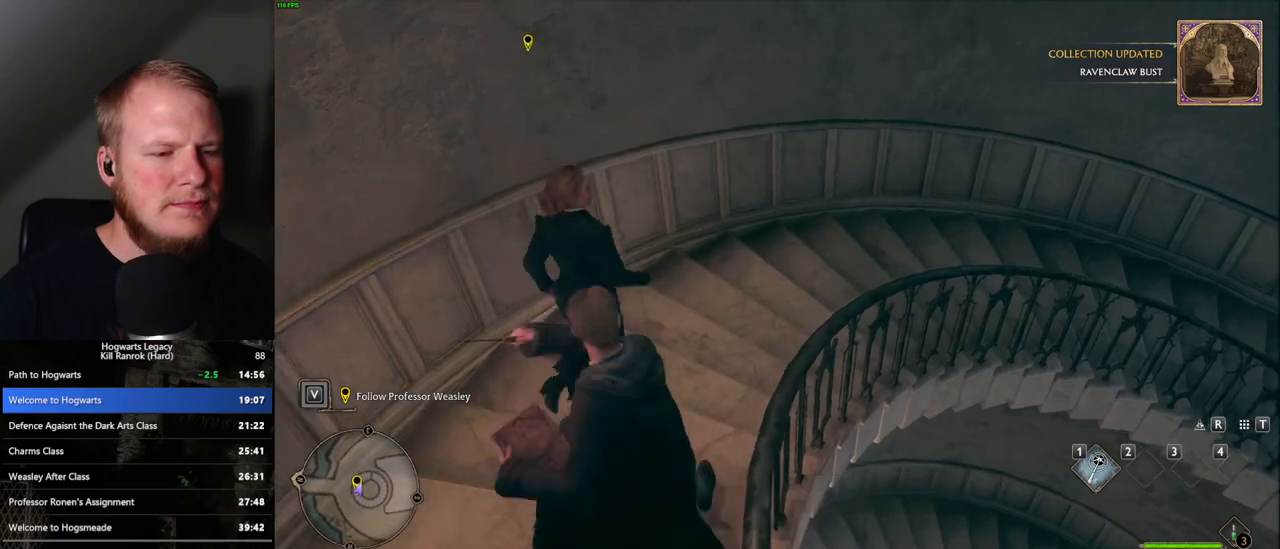
{"keys": ["d", "w"], "mouse": [], "events": [[100, "mouse_mb5", "up"]]}